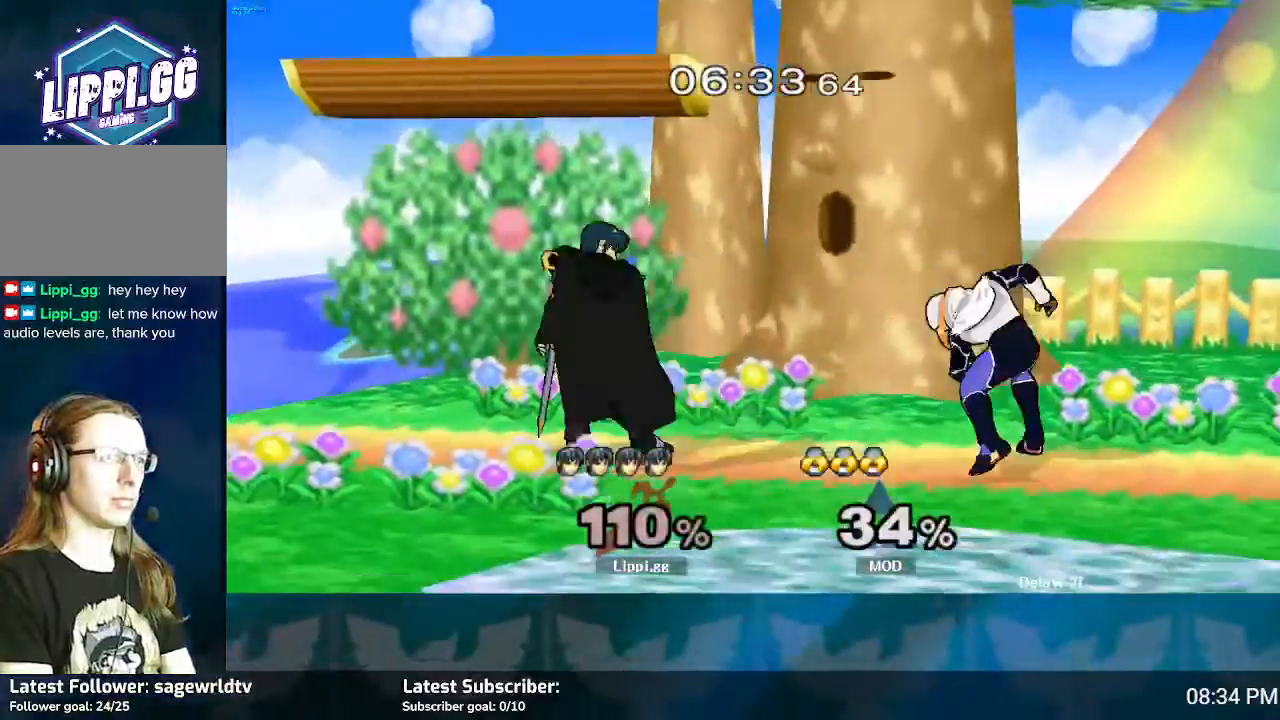
Gameplay with a controller (Nintendo layout); each line is a JSON object with the inputs held at the frame after it. "events" lists button and stick changes between this image and that frame as [ms after this image, input, new state], when the widget could be followed in between. Not read: L3 R3.
{"buttons": [], "left_stick": "center", "right_stick": "center", "events": [[334, "left_stick", "center"]]}
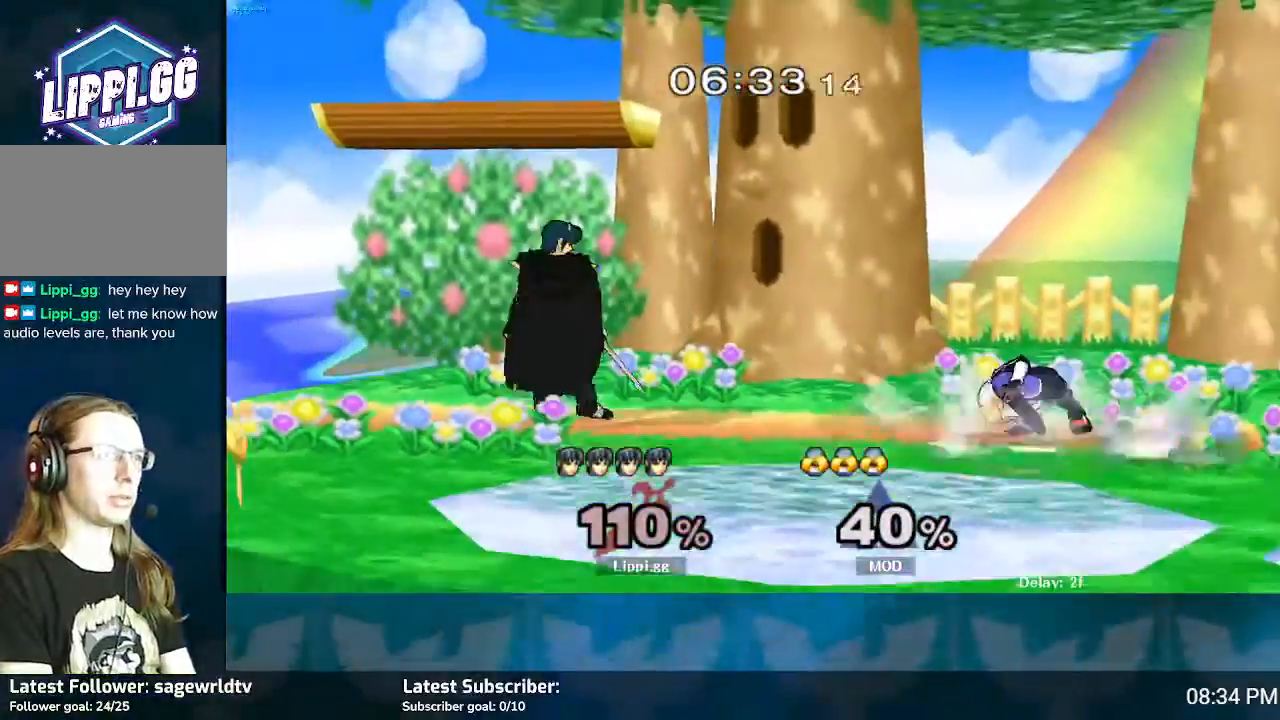
{"buttons": [], "left_stick": "up-left", "right_stick": "center", "events": [[200, "left_stick", "right"], [367, "A", "down"], [400, "A", "up"], [400, "left_stick", "up-left"]]}
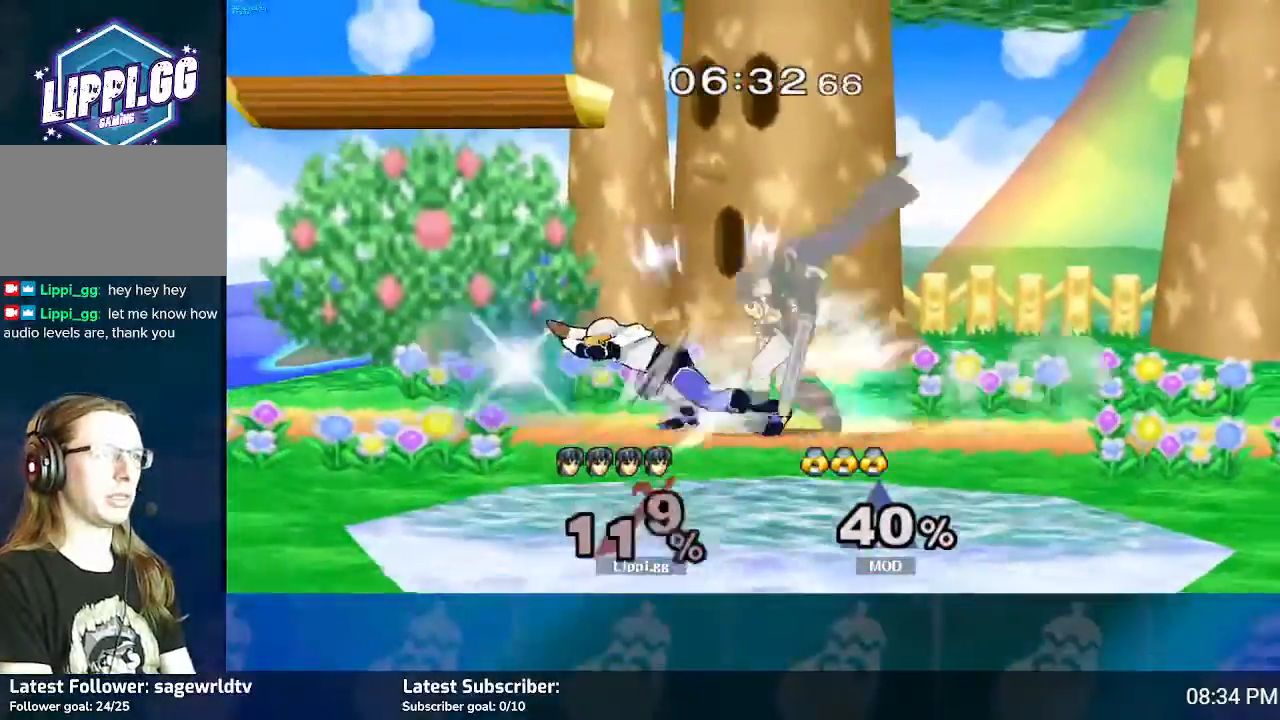
{"buttons": [], "left_stick": "center", "right_stick": "center", "events": [[34, "A", "down"], [100, "A", "up"], [167, "A", "down"], [201, "left_stick", "up"], [234, "A", "up"], [301, "left_stick", "center"]]}
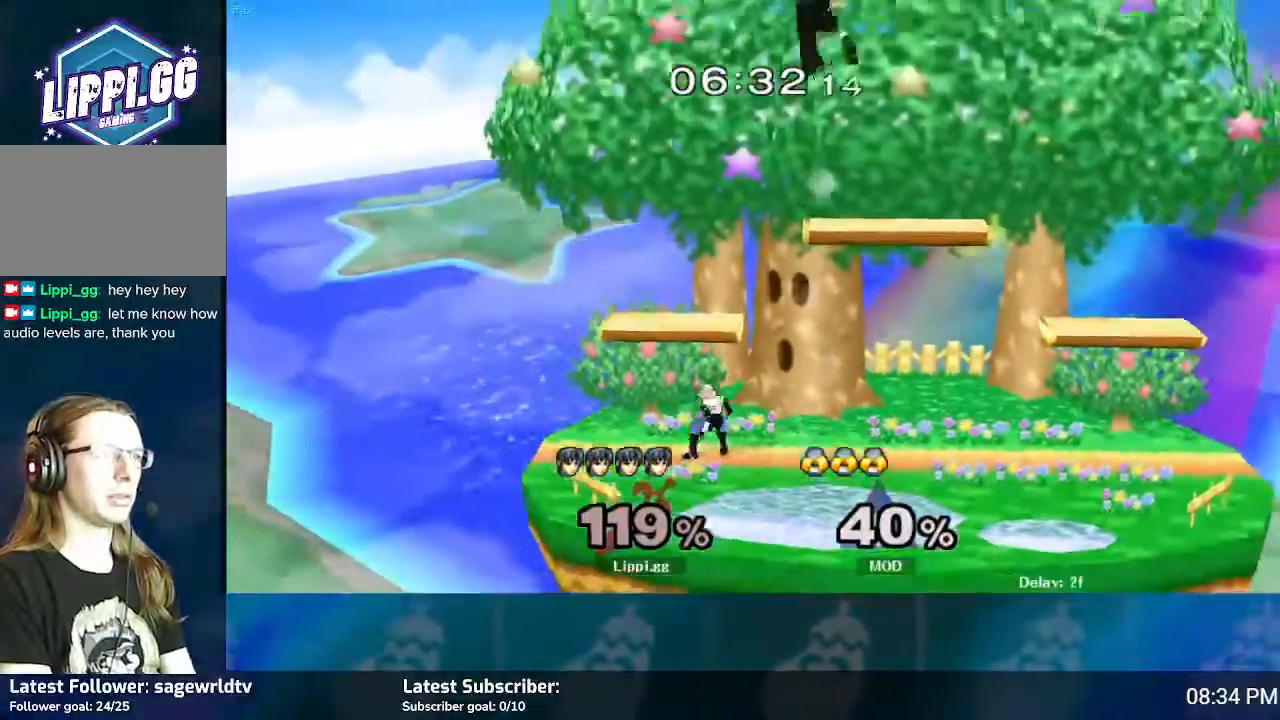
{"buttons": [], "left_stick": "center", "right_stick": "center", "events": []}
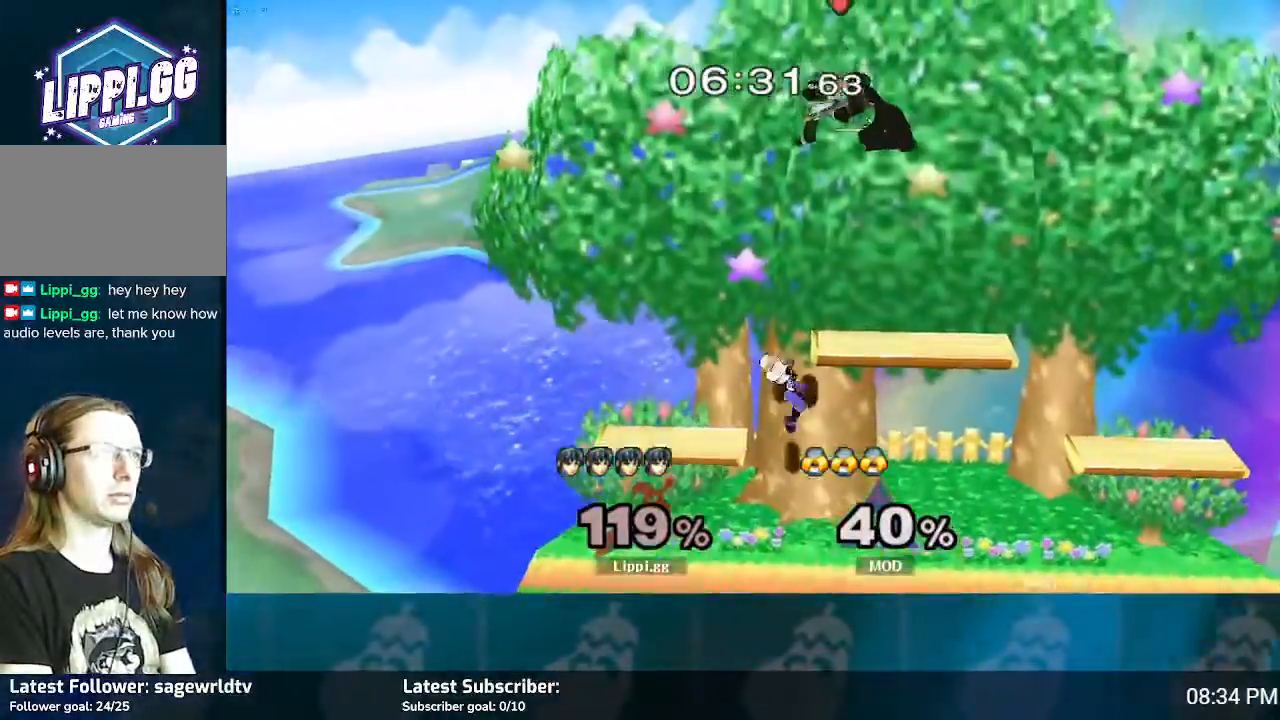
{"buttons": [], "left_stick": "left", "right_stick": "center", "events": [[34, "Y", "down"], [101, "Y", "up"], [101, "left_stick", "down-right"], [201, "Y", "down"], [267, "Y", "up"], [267, "left_stick", "left"]]}
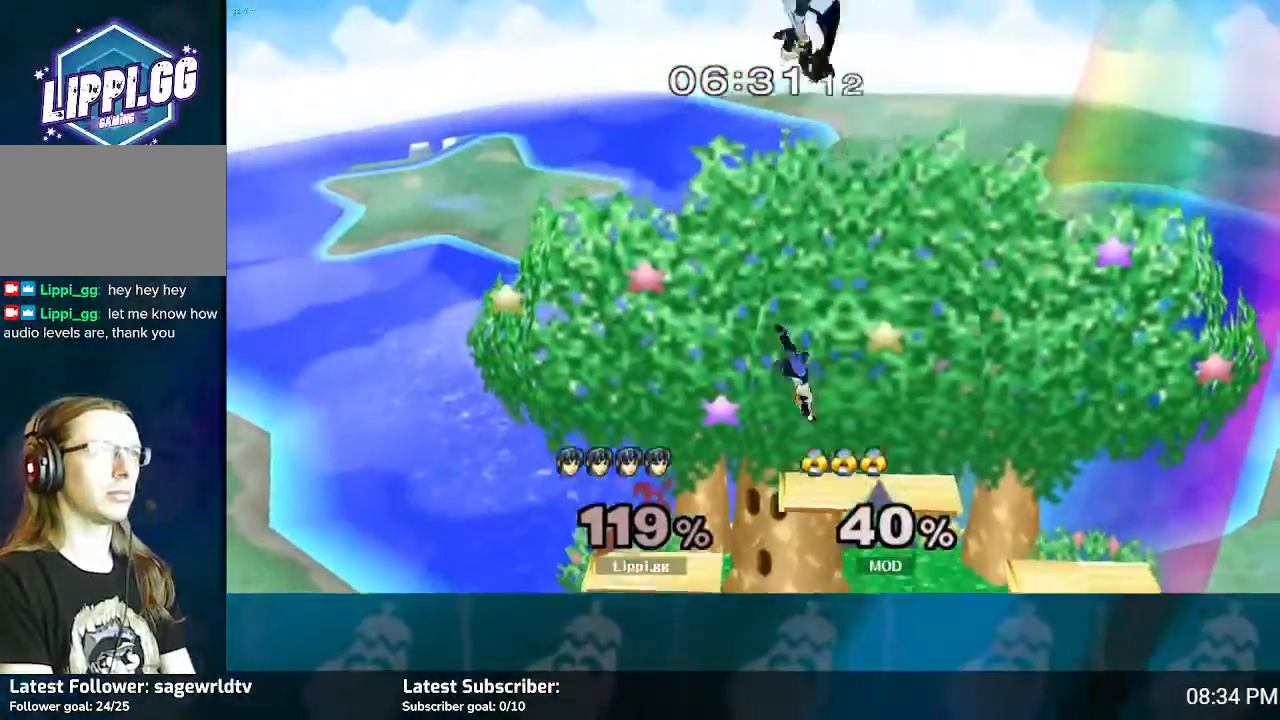
{"buttons": [], "left_stick": "center", "right_stick": "center", "events": [[400, "left_stick", "center"]]}
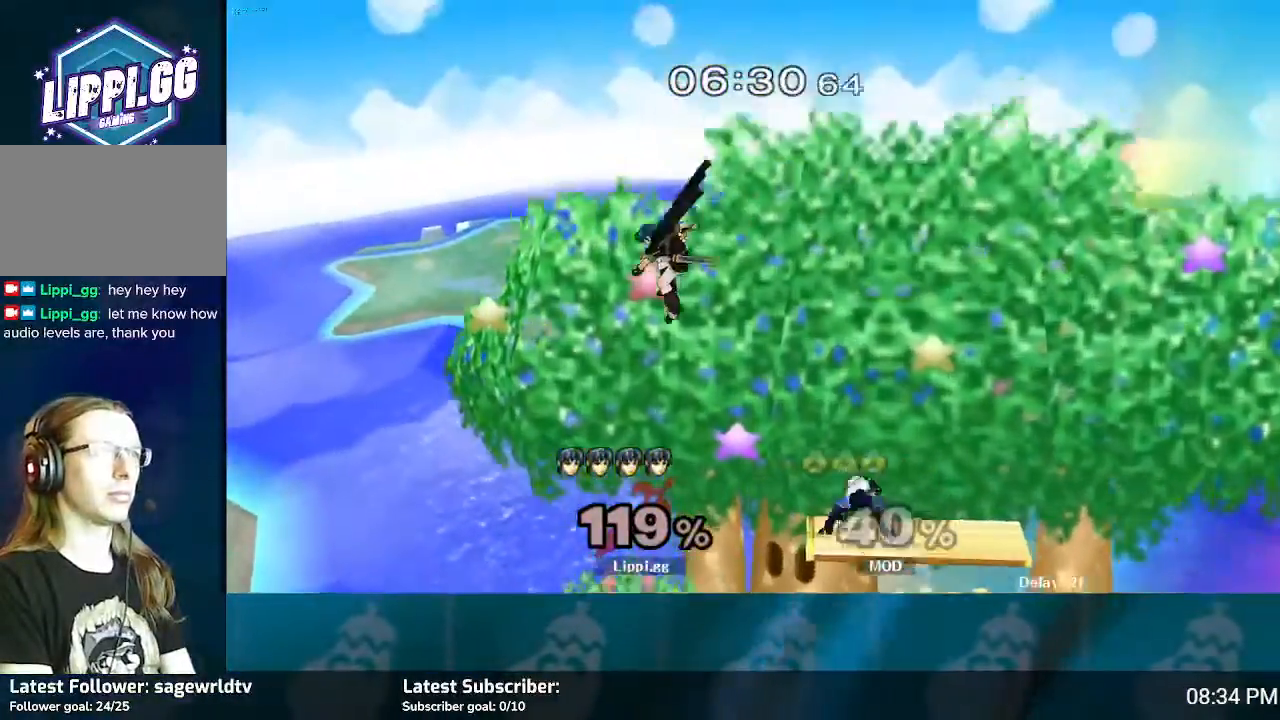
{"buttons": ["B"], "left_stick": "right", "right_stick": "center", "events": [[201, "left_stick", "right"], [434, "B", "down"]]}
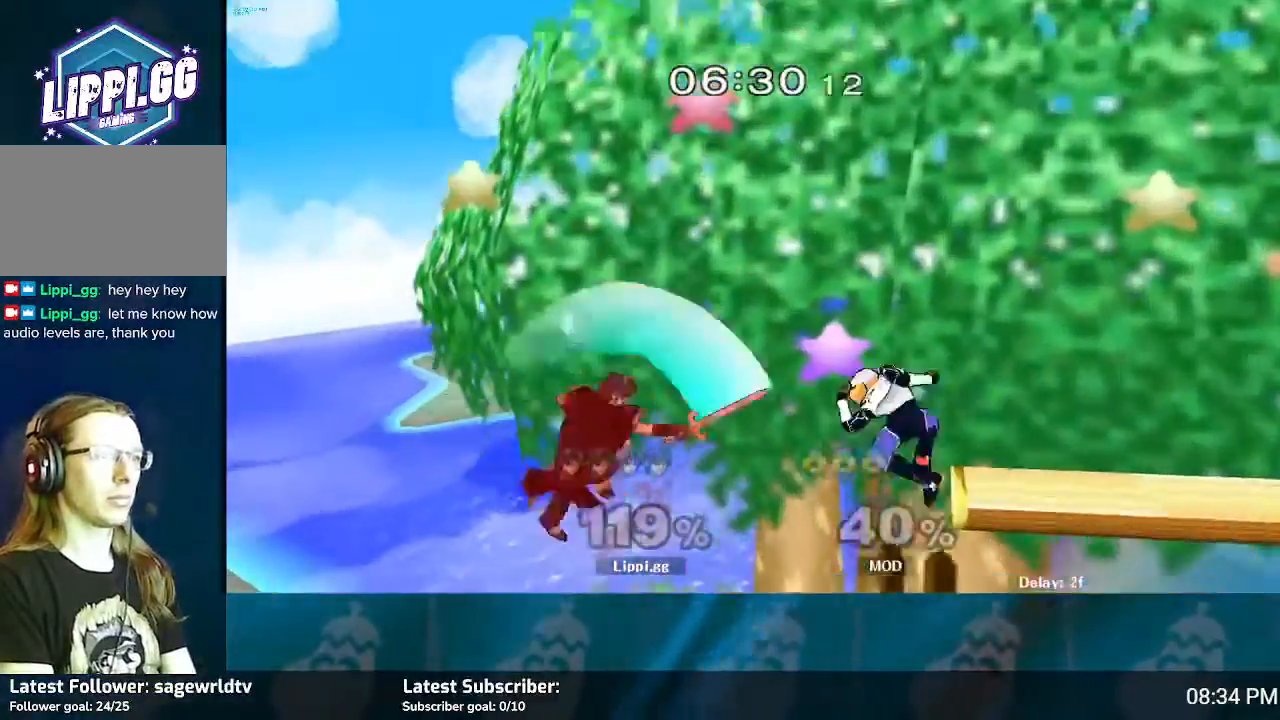
{"buttons": [], "left_stick": "right", "right_stick": "center", "events": [[67, "B", "up"], [133, "B", "down"], [200, "B", "up"], [300, "B", "down"], [334, "B", "up"], [434, "B", "down"], [467, "B", "up"]]}
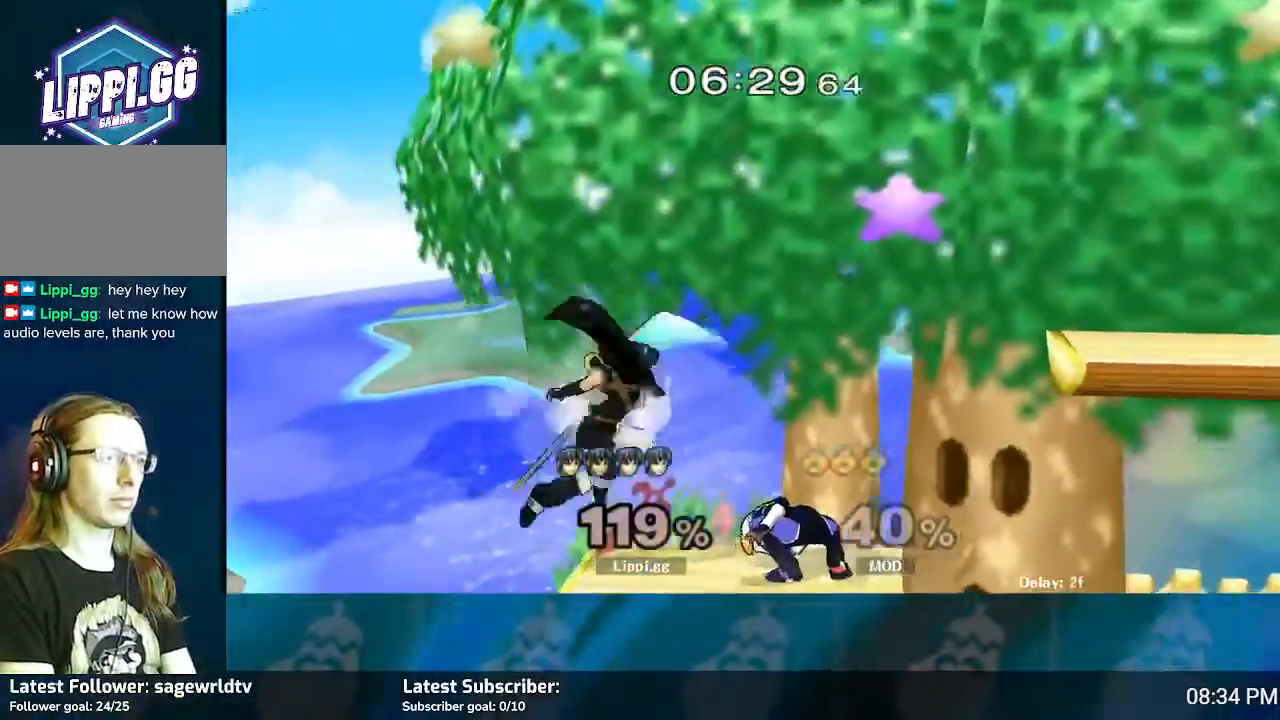
{"buttons": ["B"], "left_stick": "down", "right_stick": "center", "events": [[67, "B", "down"], [67, "left_stick", "down"], [167, "B", "up"], [234, "B", "down"], [301, "B", "up"], [367, "B", "down"], [434, "B", "up"], [501, "B", "down"]]}
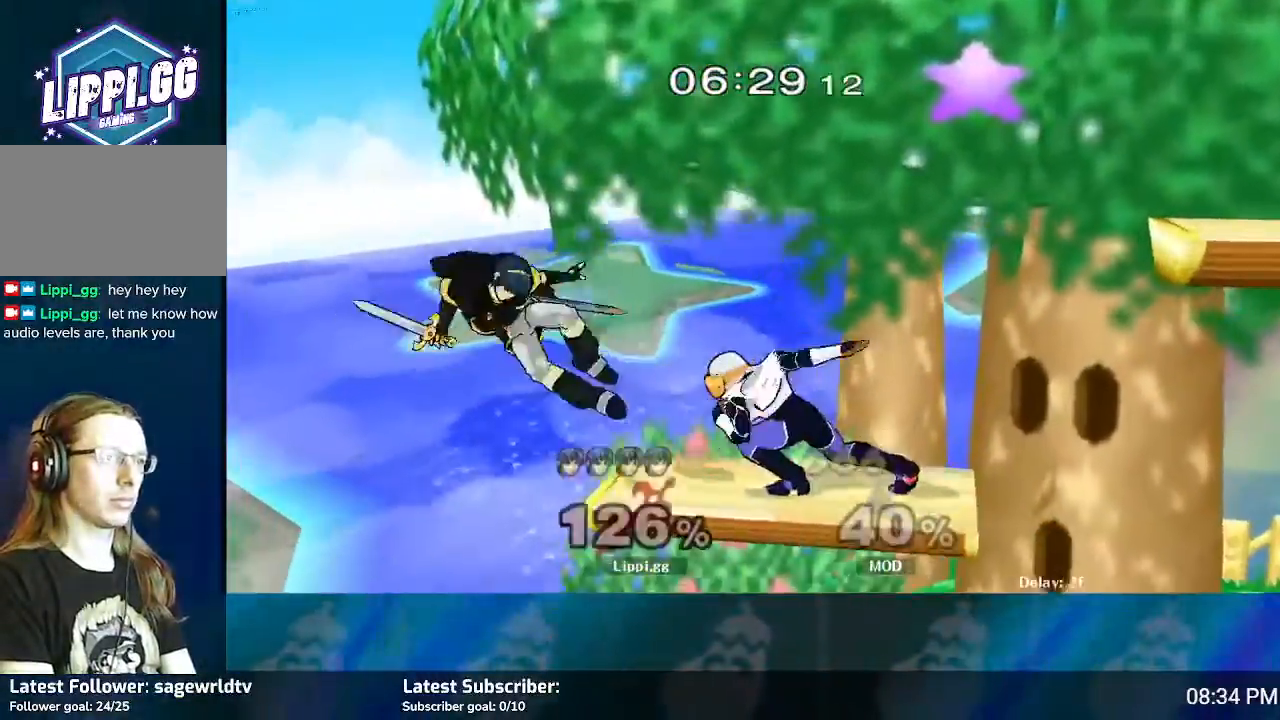
{"buttons": ["B"], "left_stick": "down", "right_stick": "center", "events": [[100, "B", "up"], [167, "B", "down"], [233, "B", "up"], [334, "B", "down"], [367, "B", "up"], [500, "B", "down"]]}
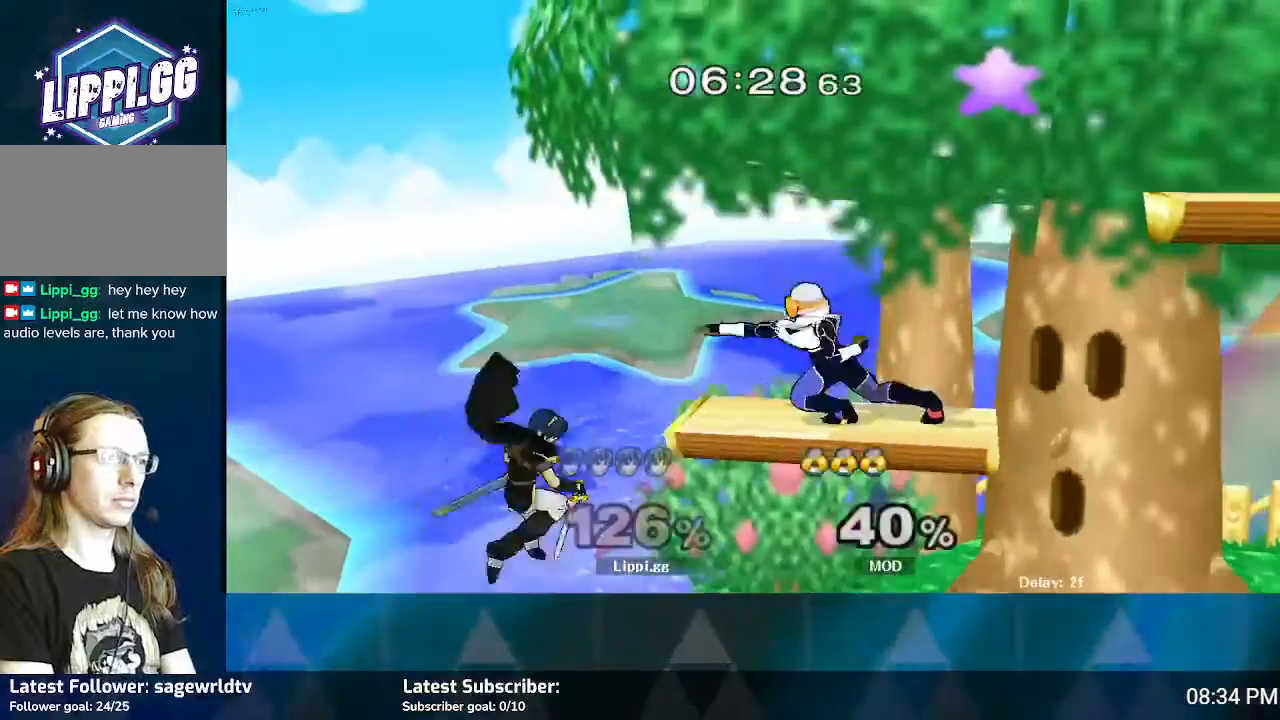
{"buttons": [], "left_stick": "right", "right_stick": "center", "events": [[34, "left_stick", "down-right"], [100, "B", "up"], [167, "left_stick", "right"], [201, "B", "down"], [267, "B", "up"]]}
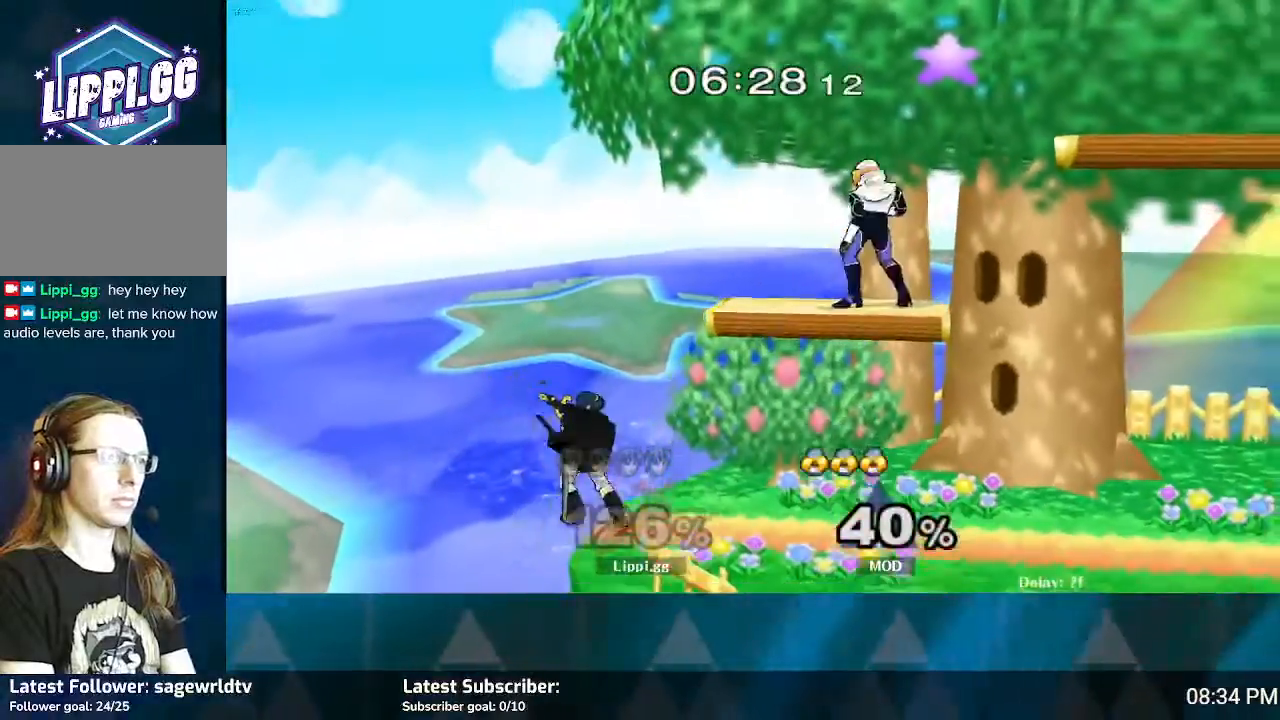
{"buttons": [], "left_stick": "center", "right_stick": "center", "events": [[267, "left_stick", "center"]]}
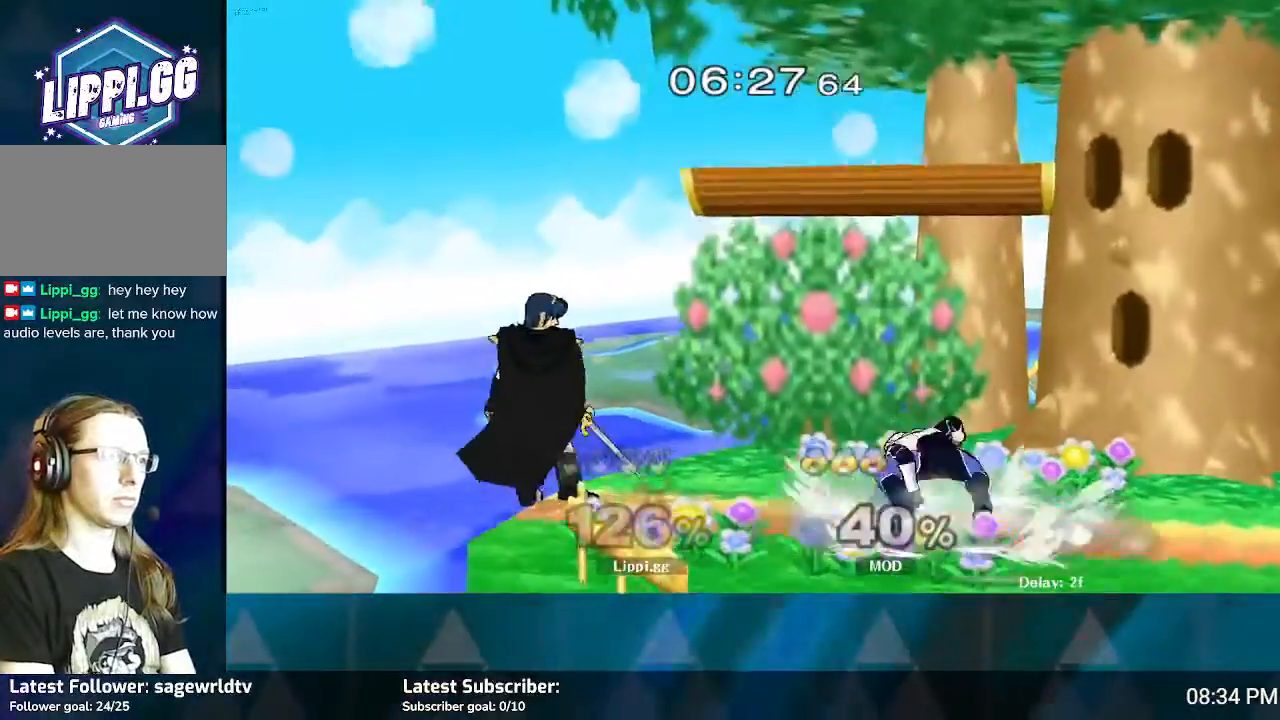
{"buttons": [], "left_stick": "down", "right_stick": "center", "events": [[234, "left_stick", "down"]]}
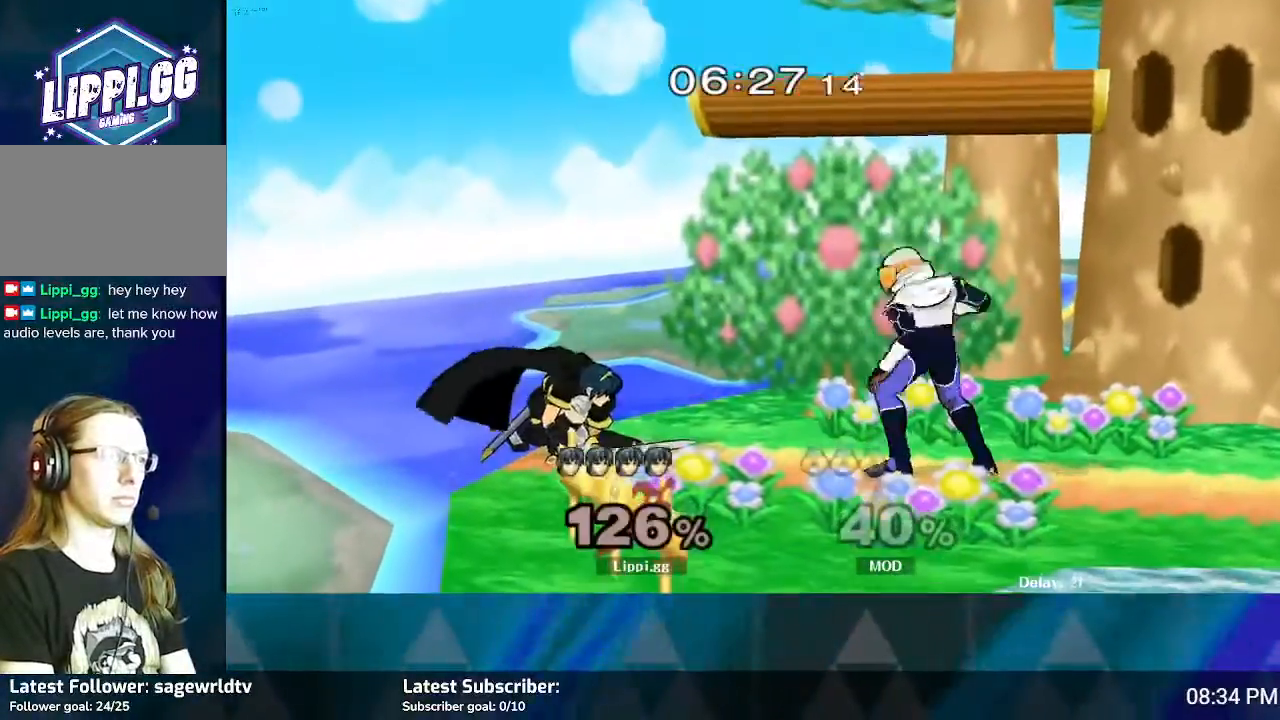
{"buttons": [], "left_stick": "right", "right_stick": "center", "events": [[133, "left_stick", "center"], [233, "A", "down"], [300, "A", "up"], [334, "left_stick", "up-right"], [434, "A", "down"], [434, "left_stick", "right"], [467, "A", "up"]]}
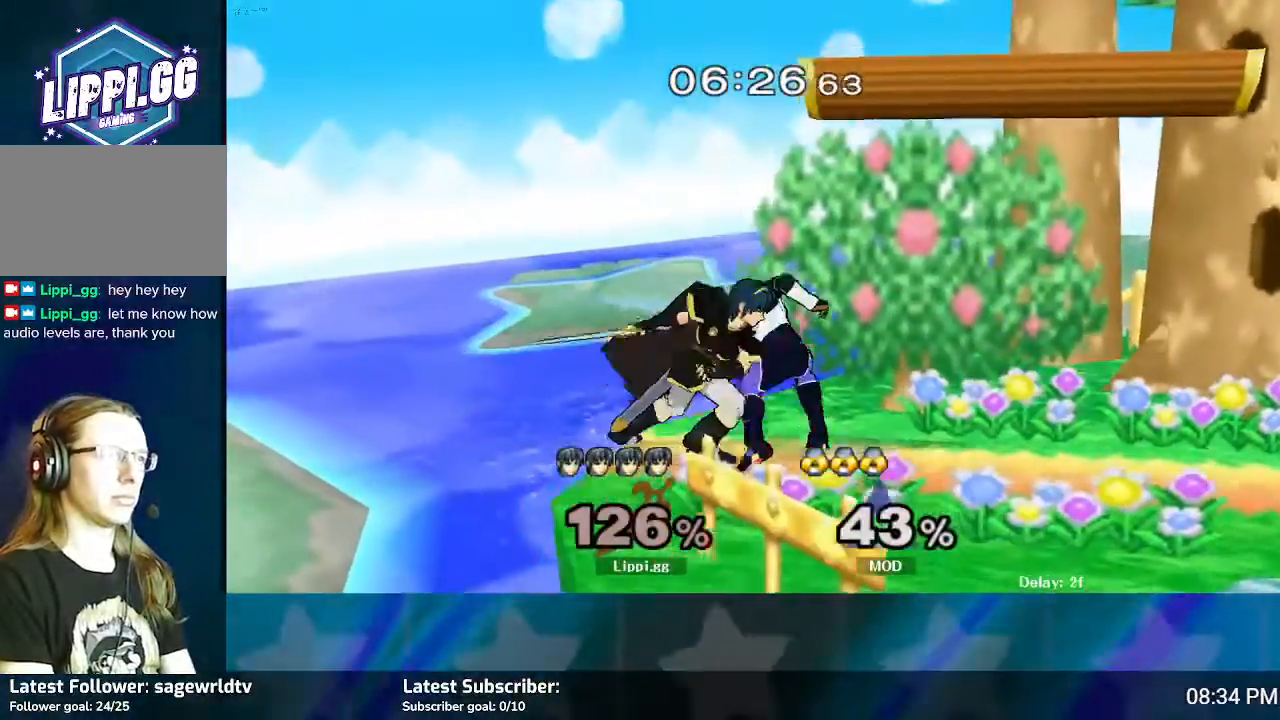
{"buttons": [], "left_stick": "right", "right_stick": "center", "events": []}
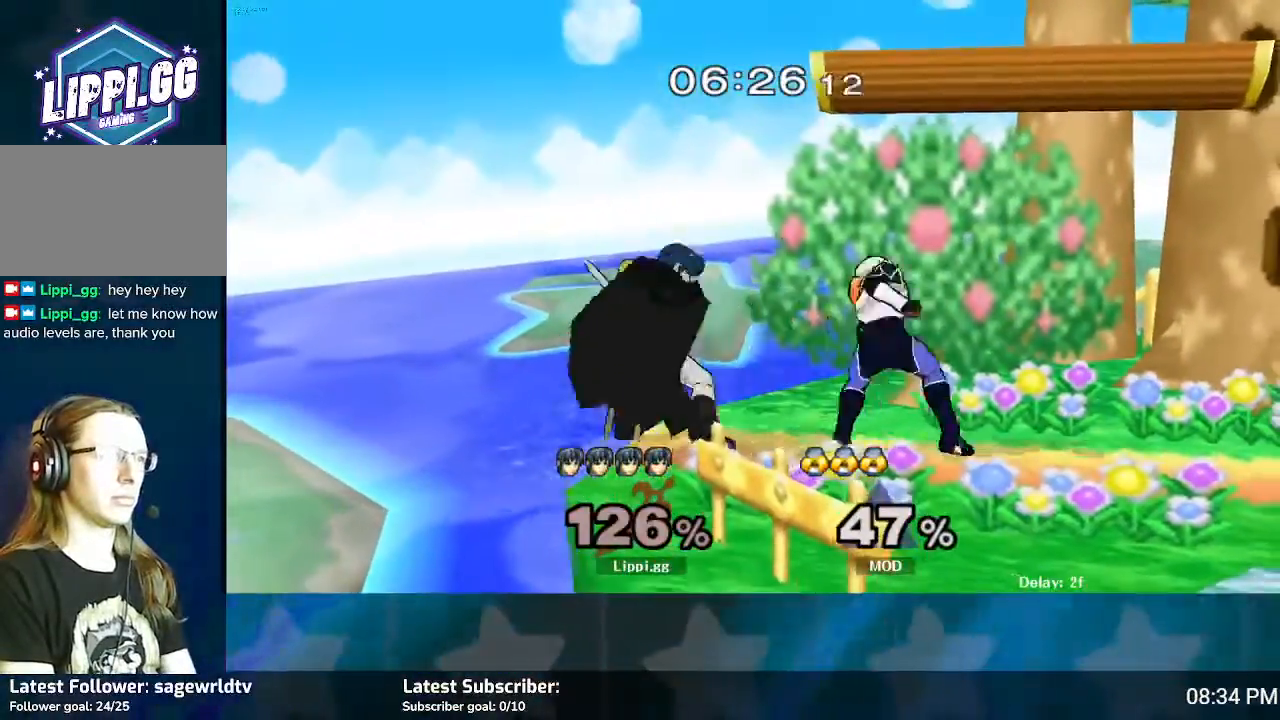
{"buttons": ["A"], "left_stick": "down", "right_stick": "center", "events": [[200, "left_stick", "down"], [334, "A", "down"], [434, "A", "up"], [500, "A", "down"]]}
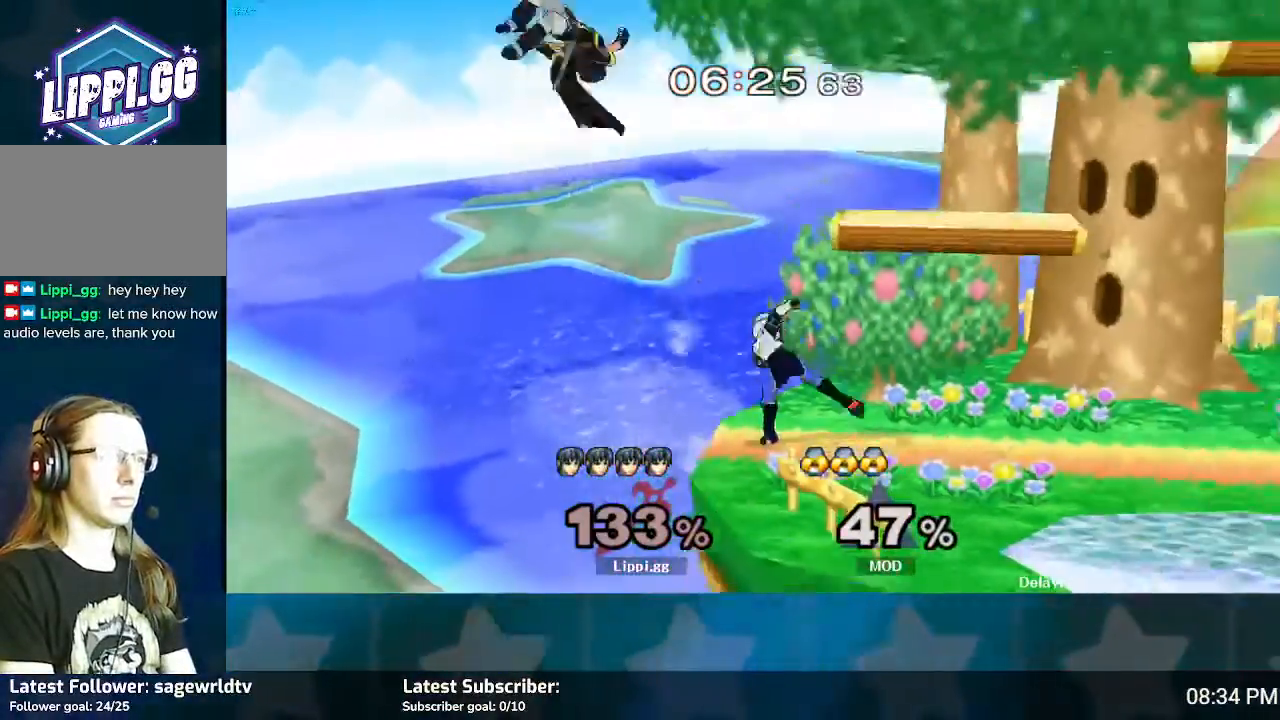
{"buttons": [], "left_stick": "right", "right_stick": "center", "events": [[67, "A", "up"], [134, "left_stick", "center"], [401, "left_stick", "right"]]}
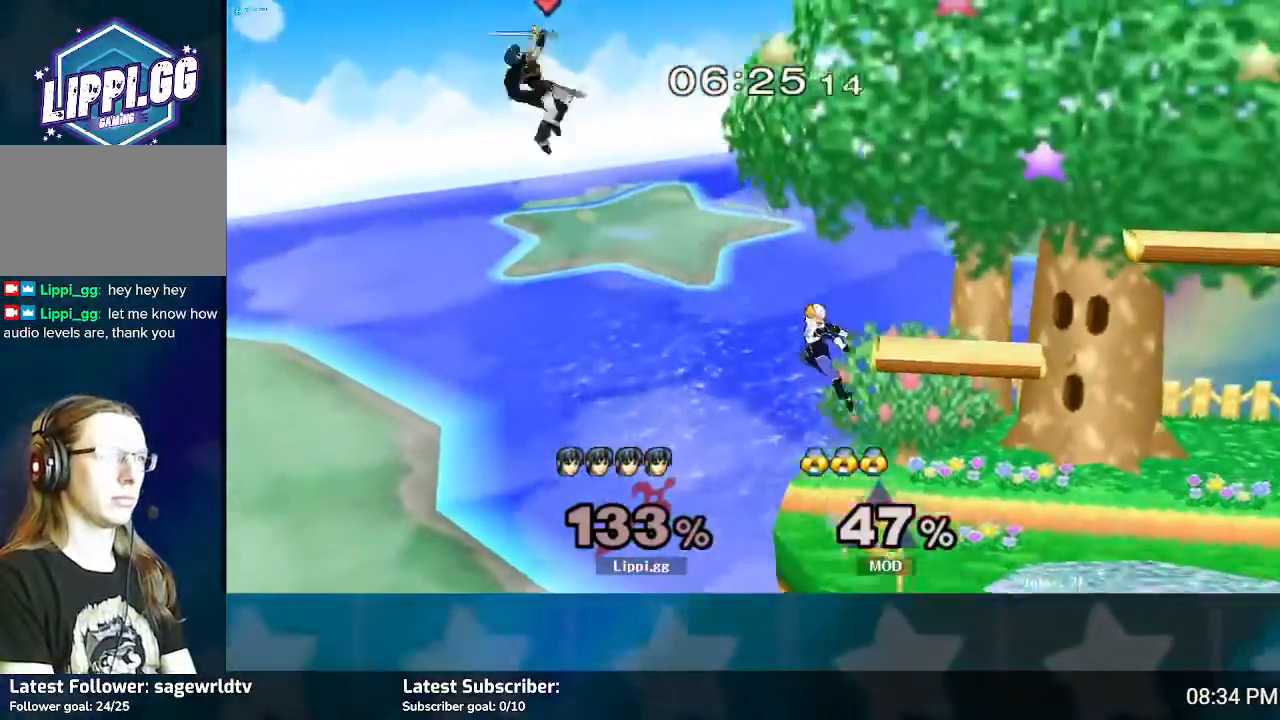
{"buttons": [], "left_stick": "right", "right_stick": "center", "events": []}
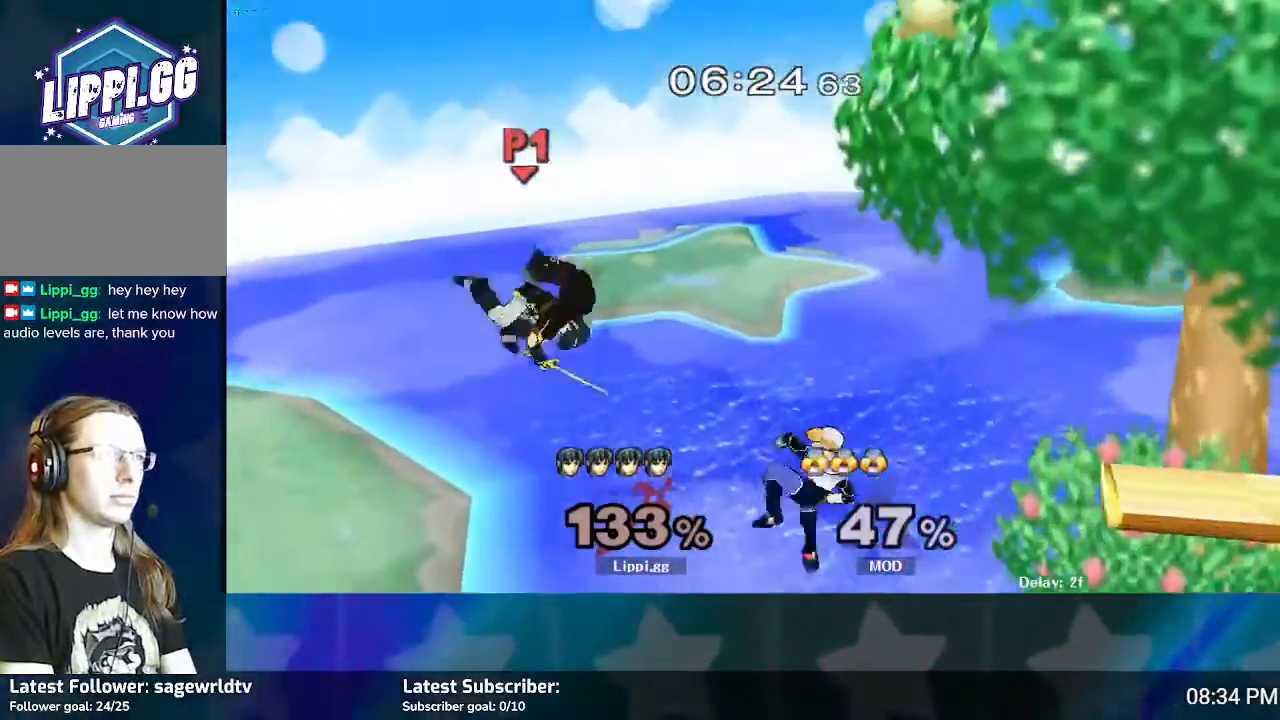
{"buttons": ["Y"], "left_stick": "right", "right_stick": "center", "events": [[34, "Y", "down"]]}
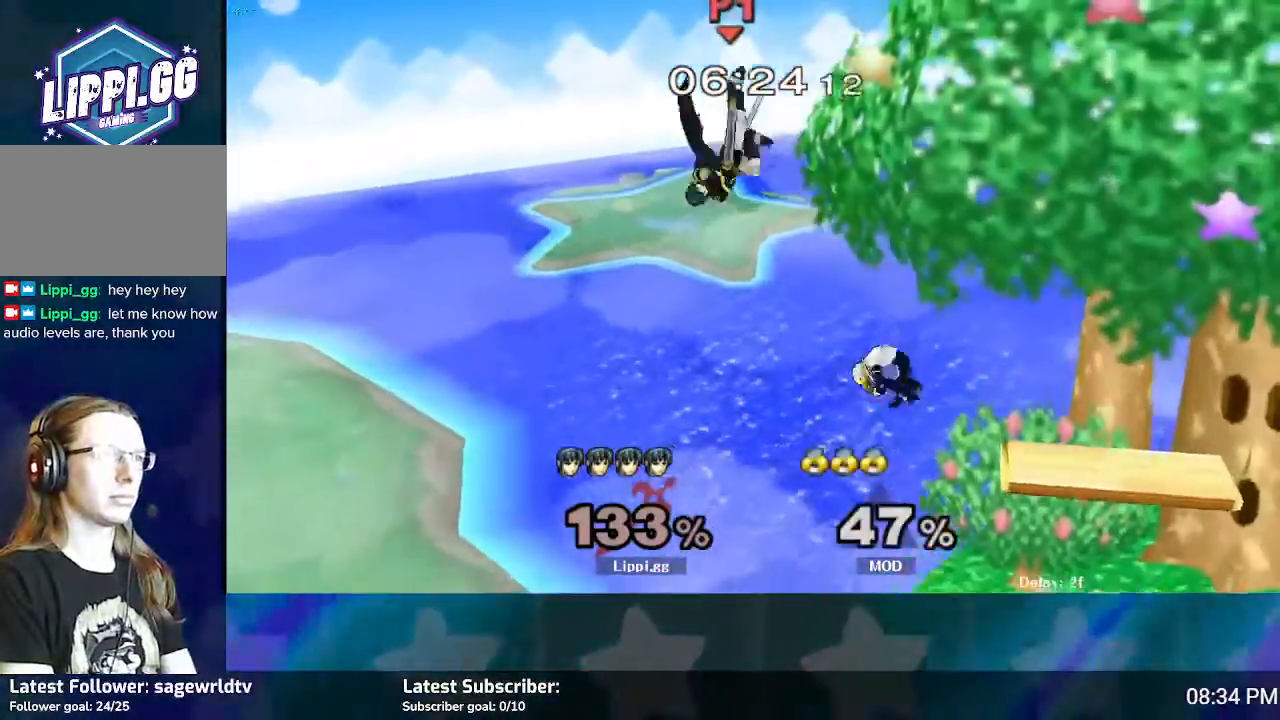
{"buttons": ["A"], "left_stick": "down-right", "right_stick": "center", "events": [[67, "Y", "up"], [434, "A", "down"], [500, "left_stick", "down-right"]]}
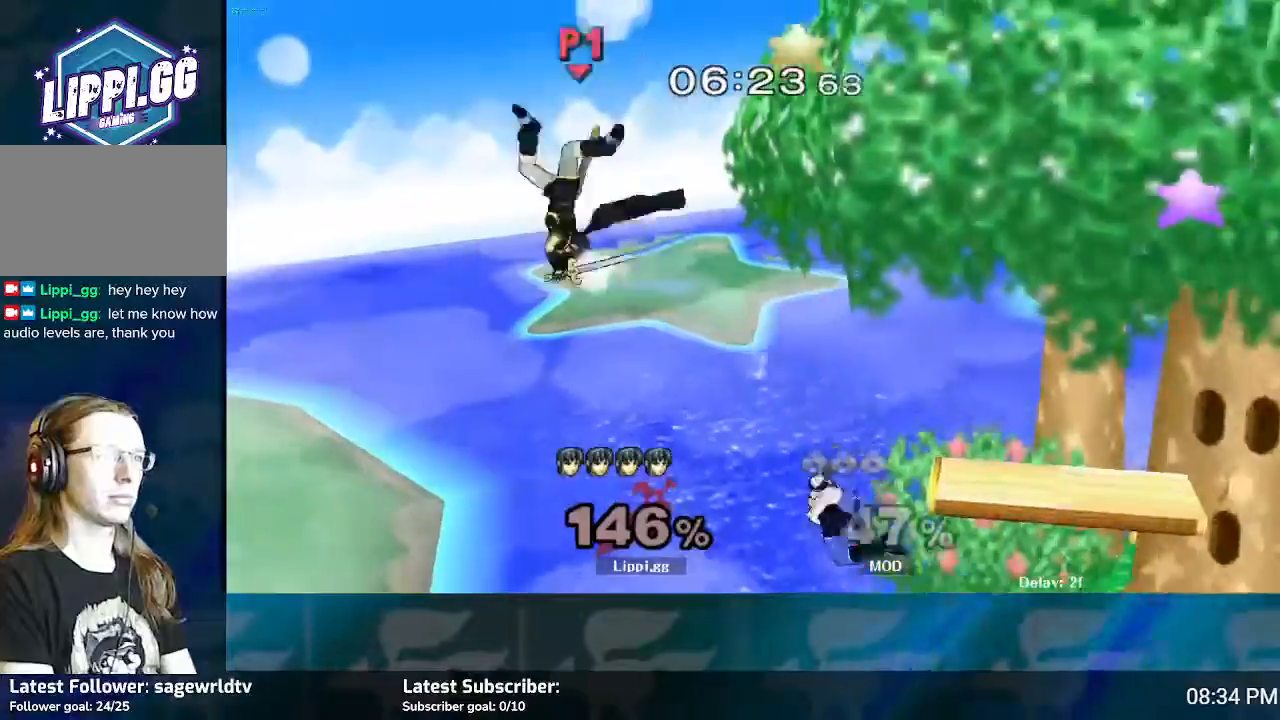
{"buttons": [], "left_stick": "up-right", "right_stick": "center", "events": [[67, "A", "up"], [101, "left_stick", "down"], [167, "A", "down"], [234, "A", "up"], [234, "left_stick", "right"], [301, "left_stick", "up-right"]]}
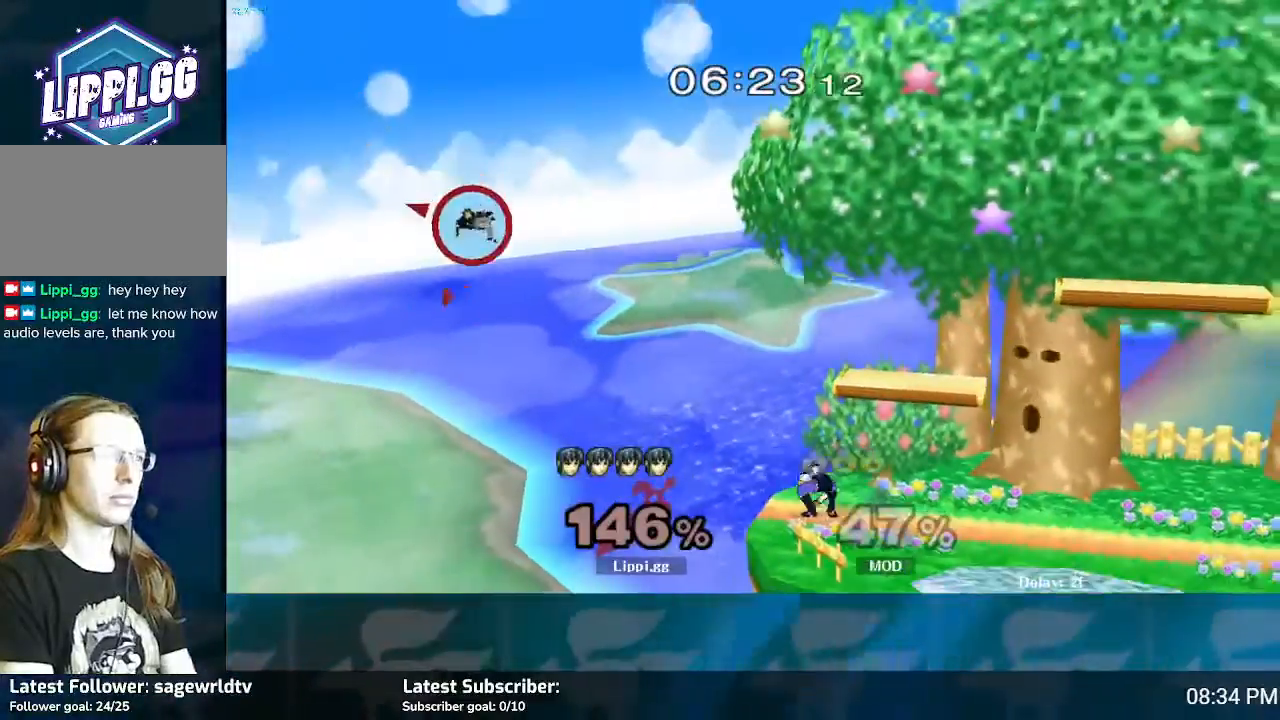
{"buttons": ["Y"], "left_stick": "right", "right_stick": "center", "events": [[100, "Y", "down"], [100, "left_stick", "right"], [167, "Y", "up"], [233, "Y", "down"], [300, "Y", "up"], [400, "Y", "down"]]}
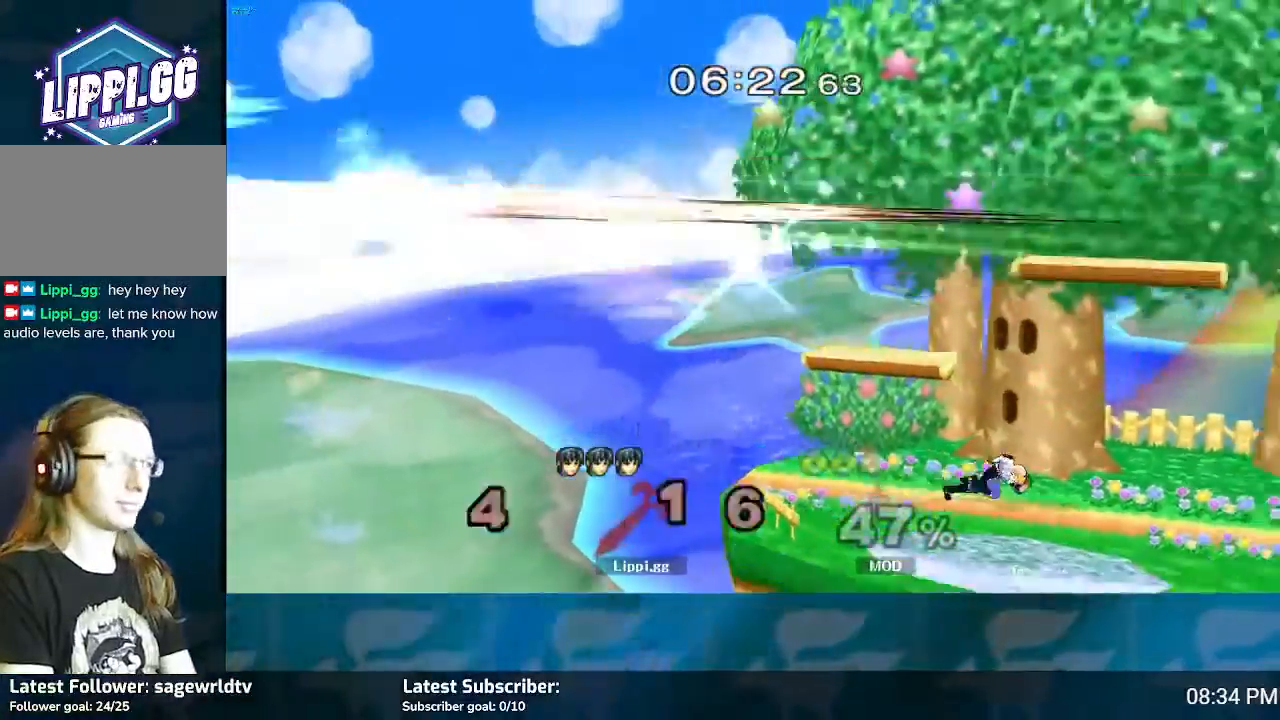
{"buttons": [], "left_stick": "center", "right_stick": "center", "events": [[34, "Y", "up"], [267, "left_stick", "center"]]}
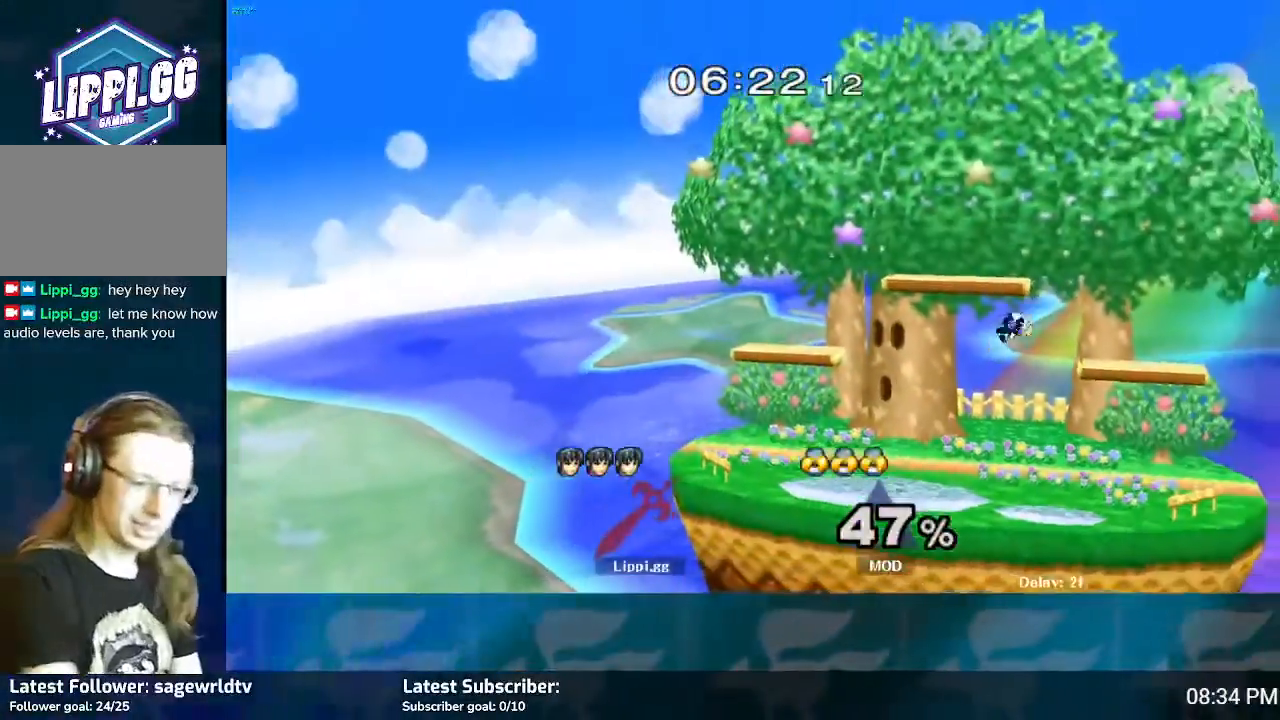
{"buttons": [], "left_stick": "center", "right_stick": "center", "events": []}
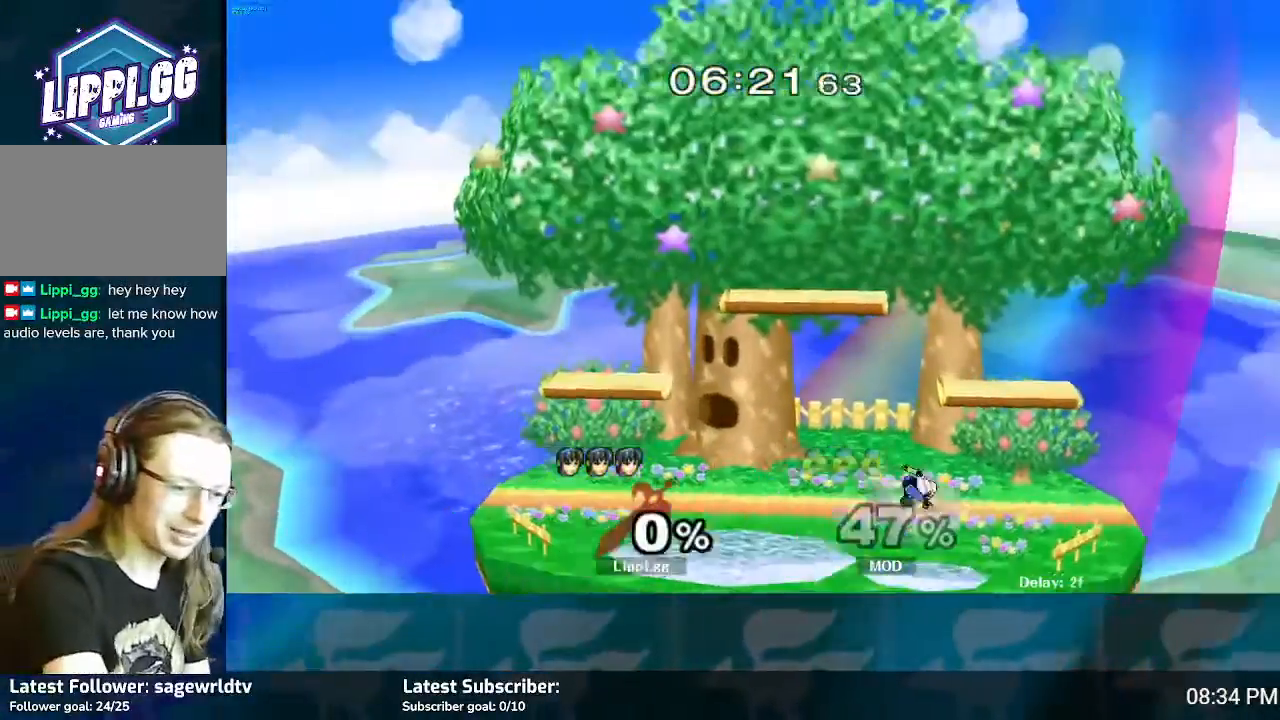
{"buttons": [], "left_stick": "center", "right_stick": "center", "events": []}
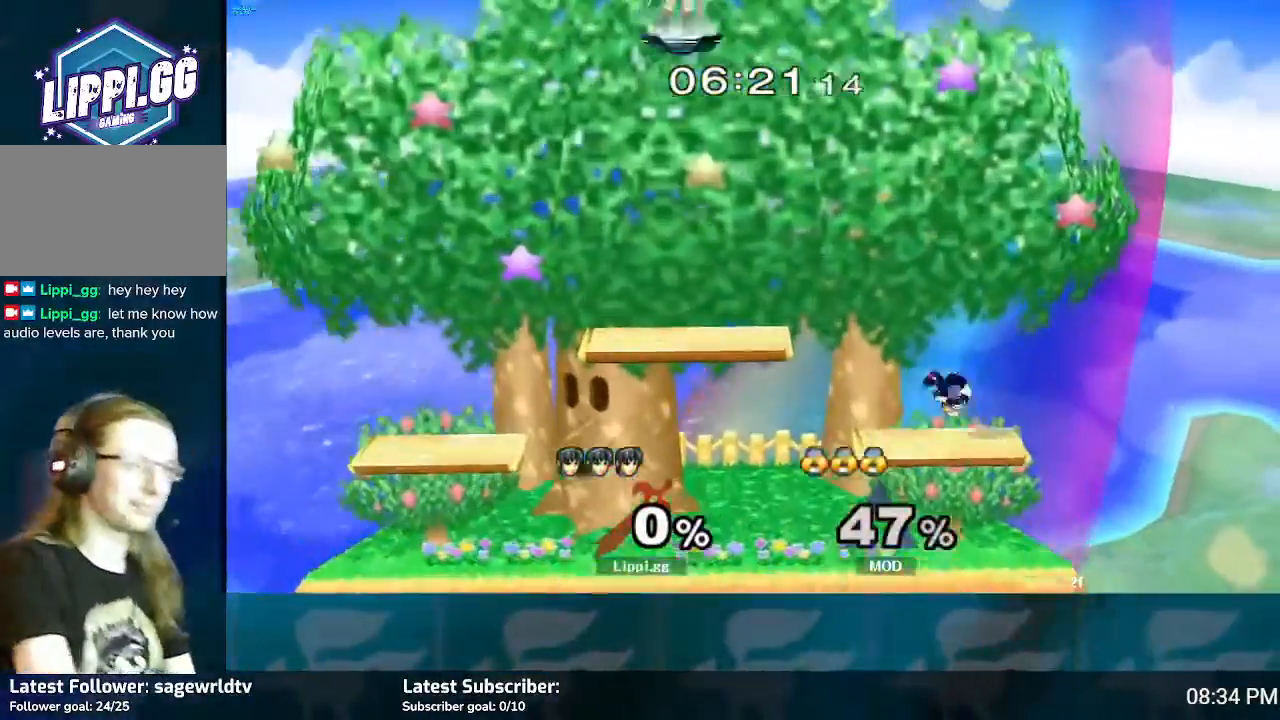
{"buttons": [], "left_stick": "center", "right_stick": "center", "events": []}
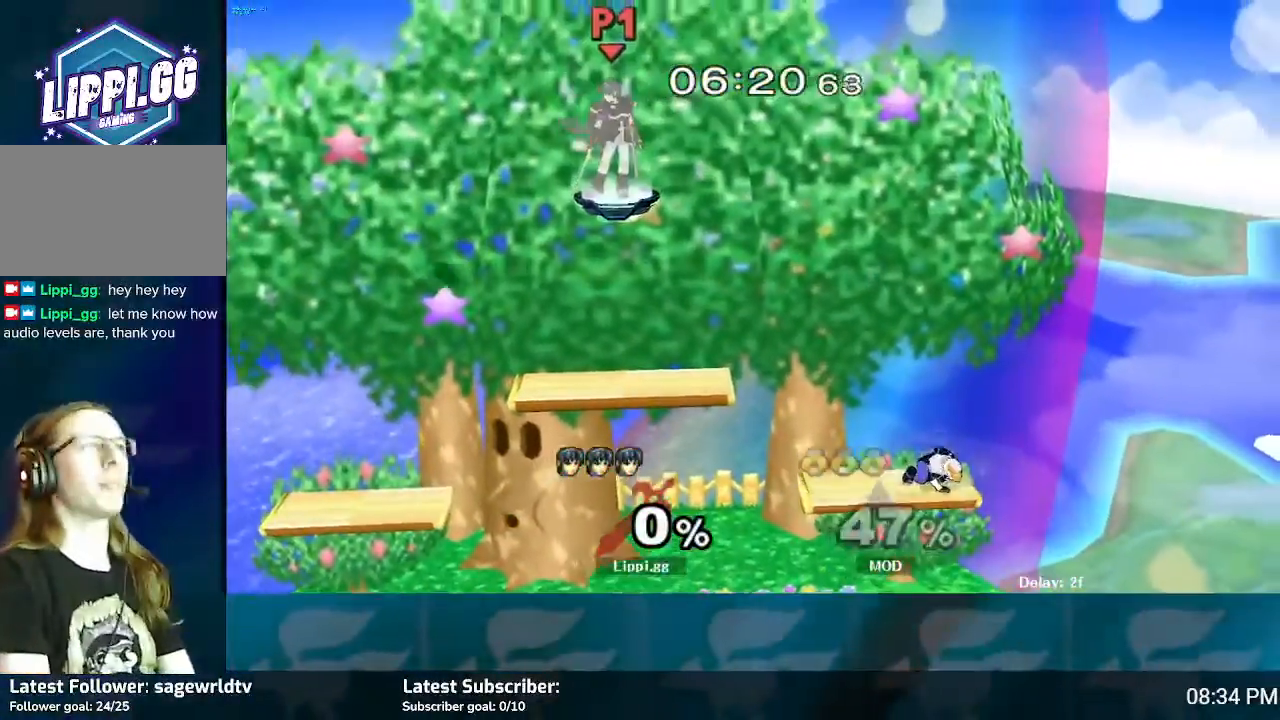
{"buttons": [], "left_stick": "down", "right_stick": "center", "events": [[167, "left_stick", "down"]]}
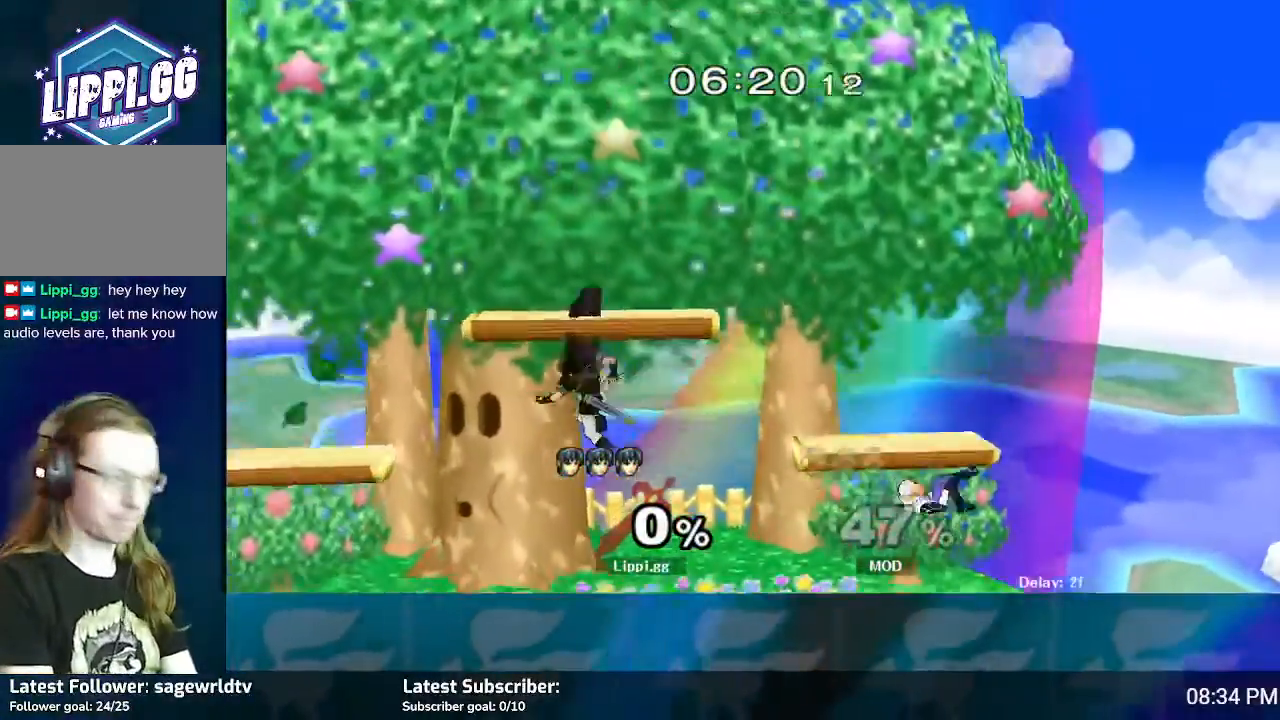
{"buttons": [], "left_stick": "right", "right_stick": "center", "events": [[167, "left_stick", "center"], [467, "left_stick", "right"]]}
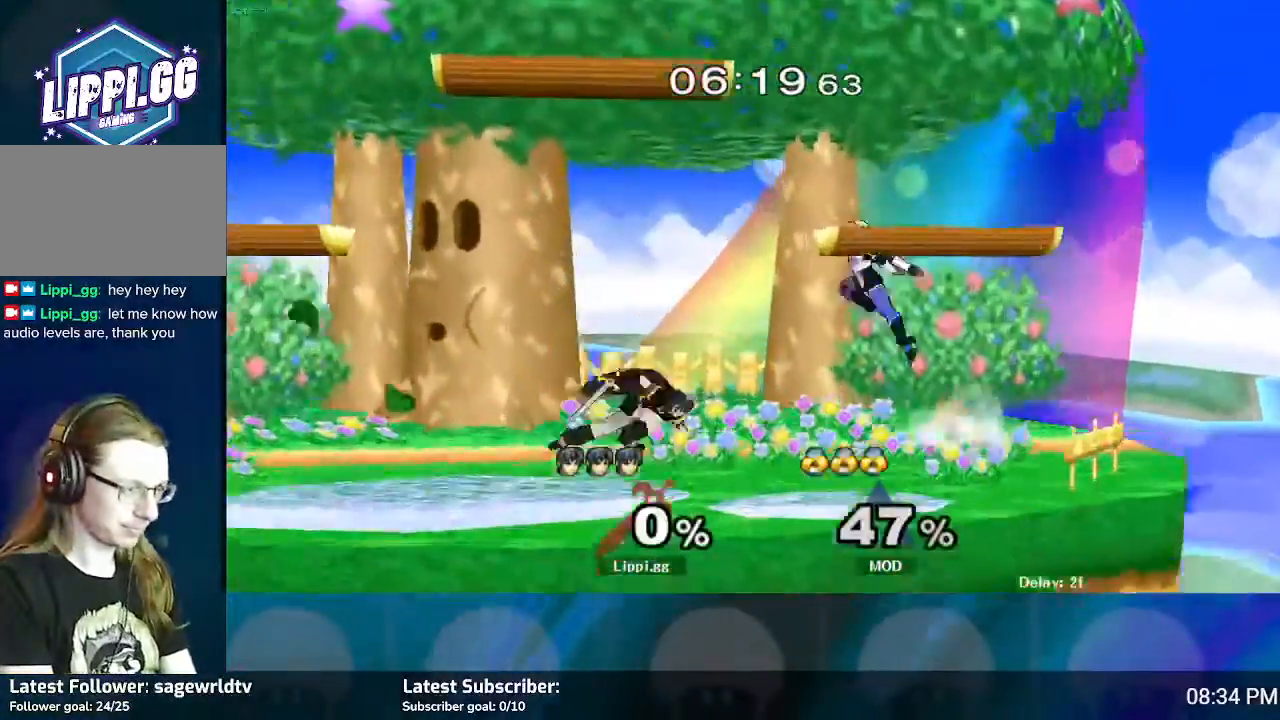
{"buttons": [], "left_stick": "right", "right_stick": "center", "events": [[101, "left_stick", "left"], [234, "left_stick", "right"], [367, "left_stick", "left"], [501, "left_stick", "right"]]}